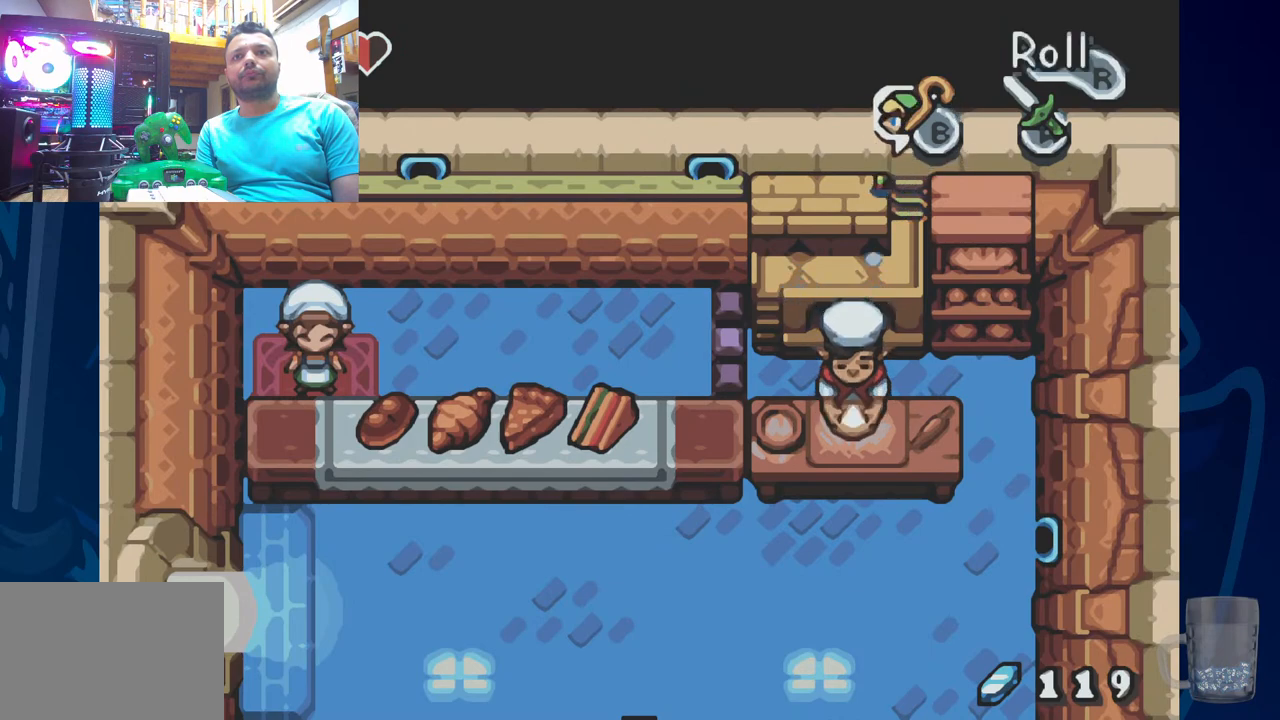
Gameplay with a controller (PlayStation layout); each line is a JSON object with the inputs held at the frame after it. "events" lists button and stick changes between this image and that frame as [ms after this image, input, new state], when the widget could be followed in between.
{"buttons": [], "left_stick": "center", "right_stick": "center", "events": []}
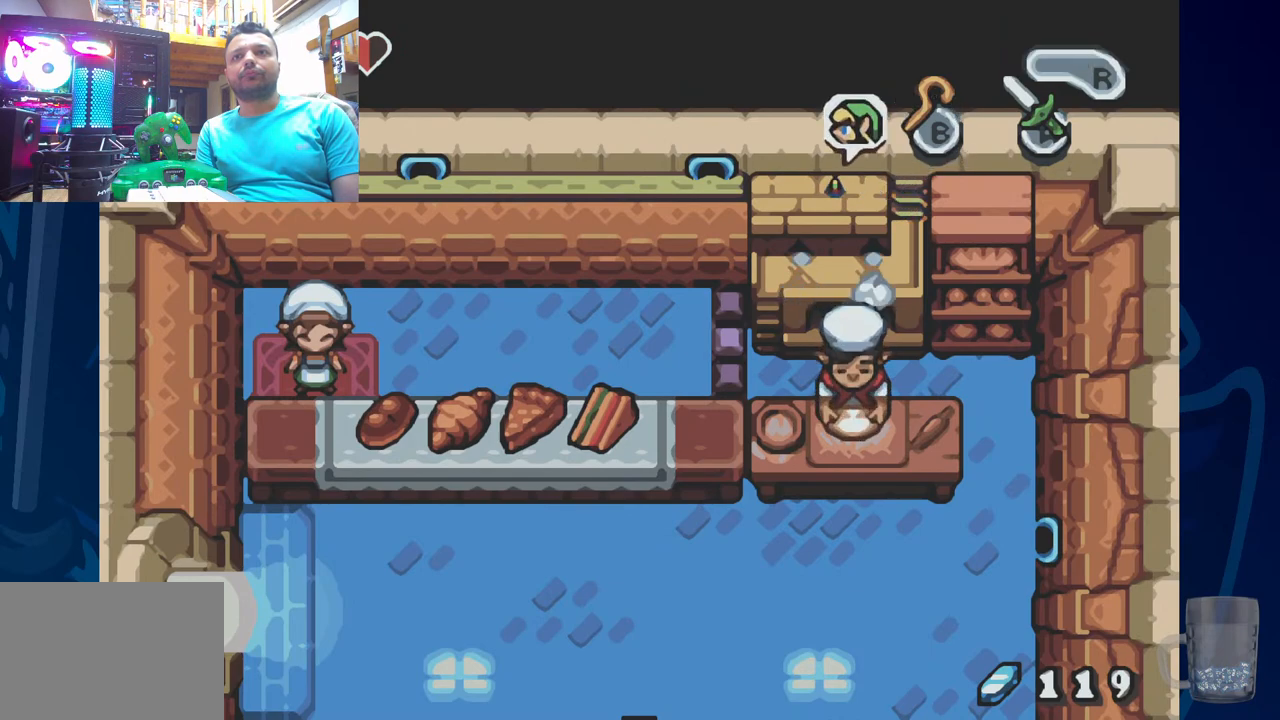
{"buttons": [], "left_stick": "center", "right_stick": "center", "events": []}
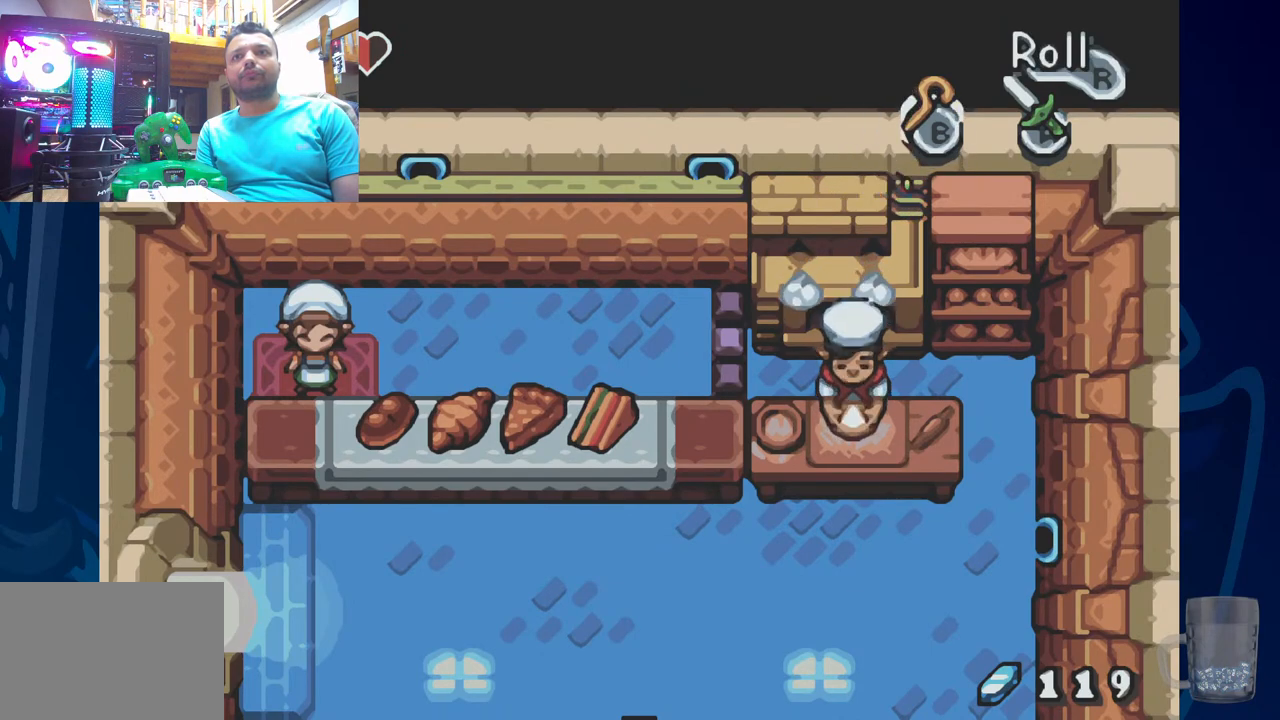
{"buttons": [], "left_stick": "center", "right_stick": "center", "events": []}
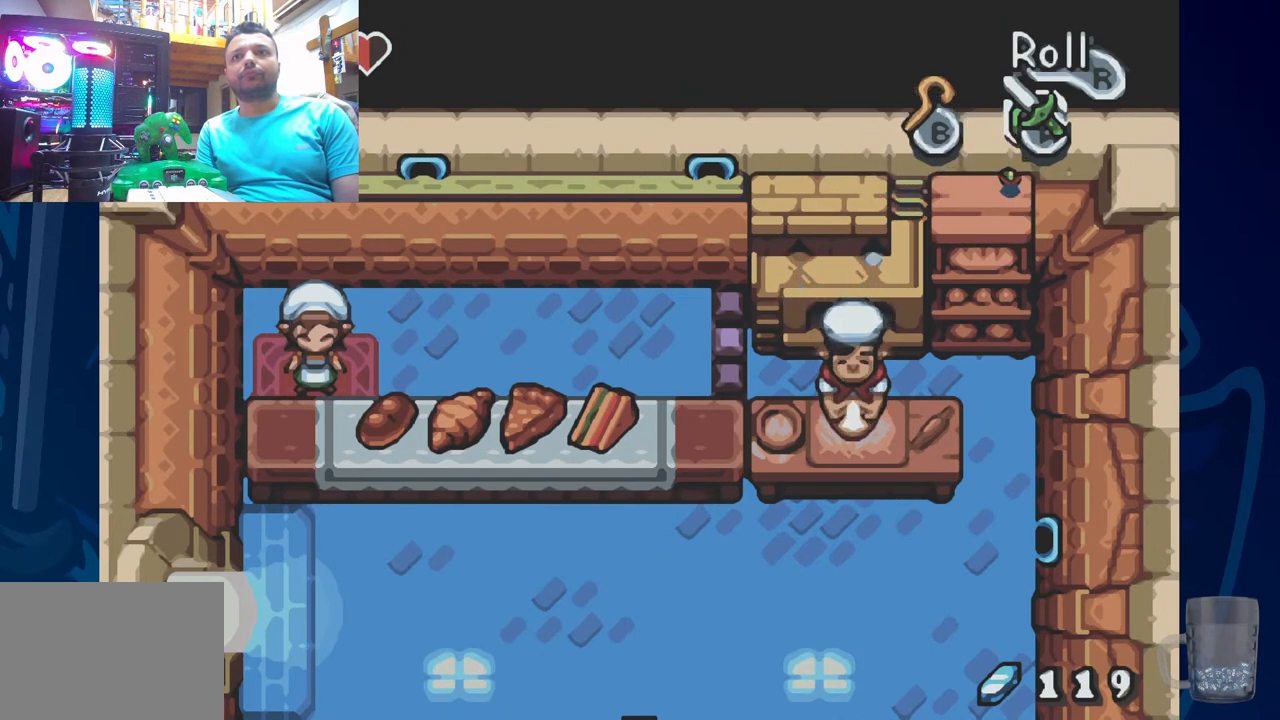
{"buttons": [], "left_stick": "center", "right_stick": "center", "events": []}
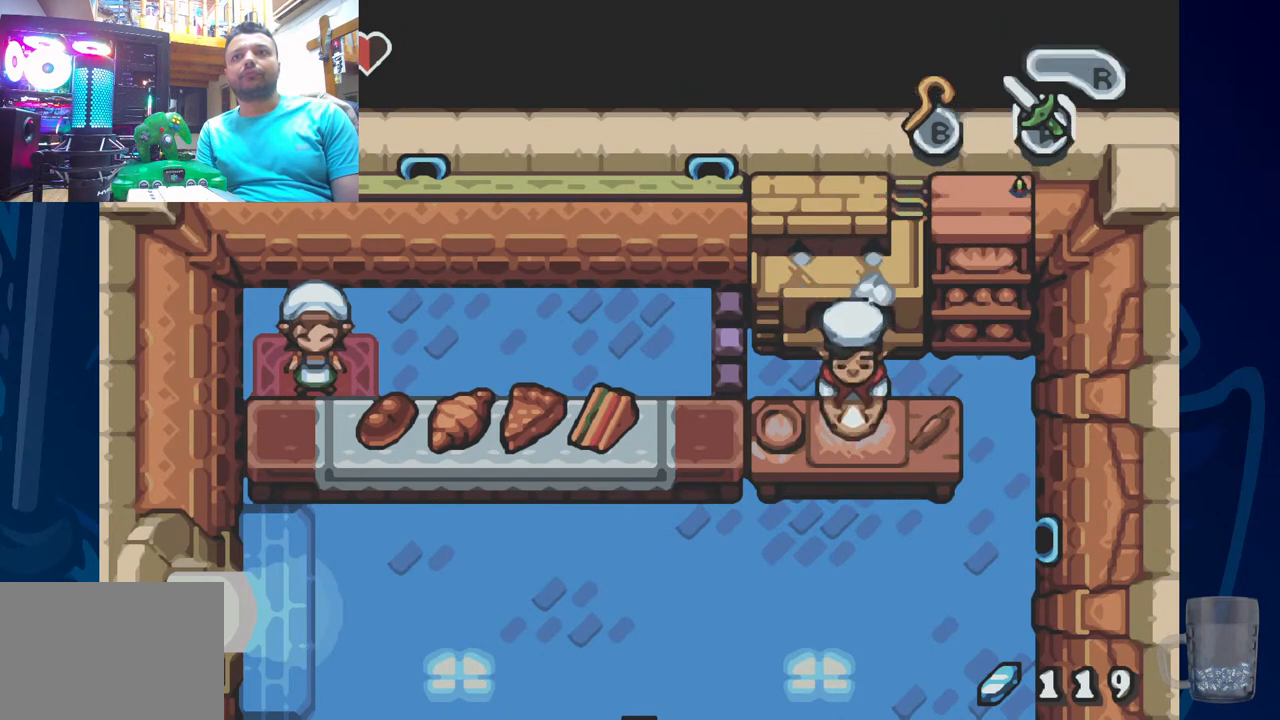
{"buttons": ["DPAD_LEFT"], "left_stick": "center", "right_stick": "center", "events": [[200, "DPAD_LEFT", "down"]]}
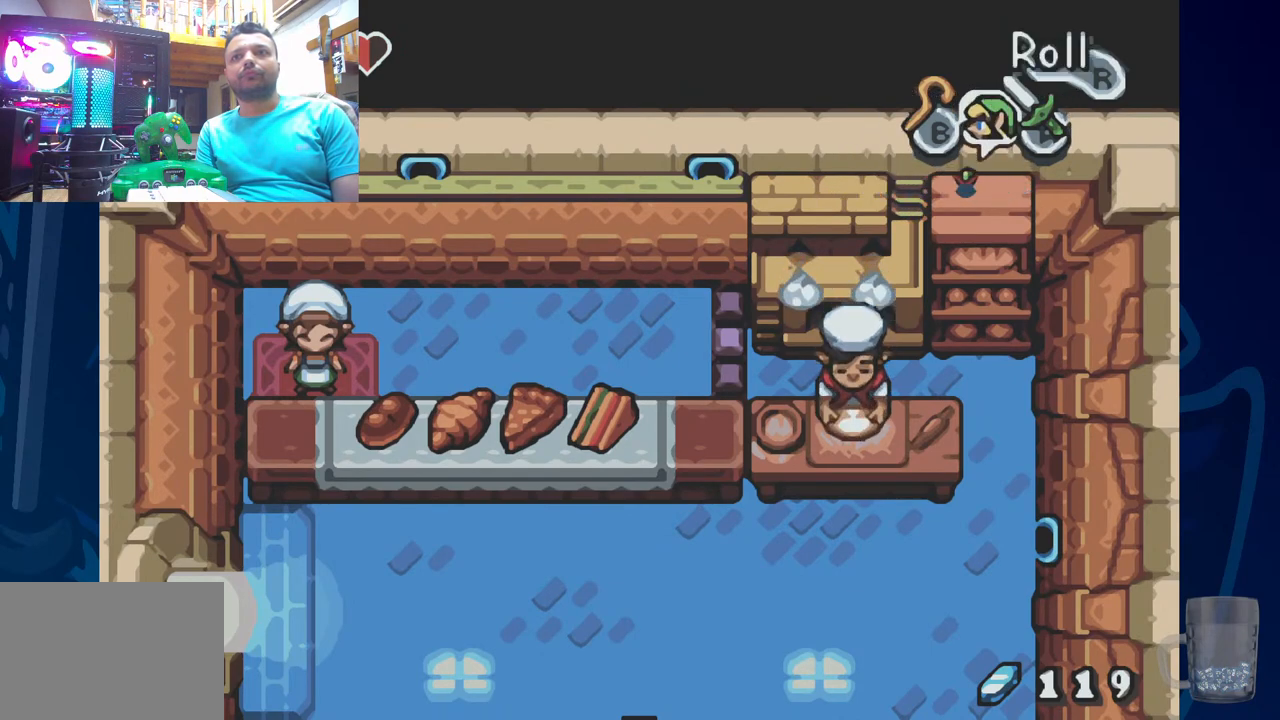
{"buttons": ["DPAD_LEFT"], "left_stick": "center", "right_stick": "center", "events": []}
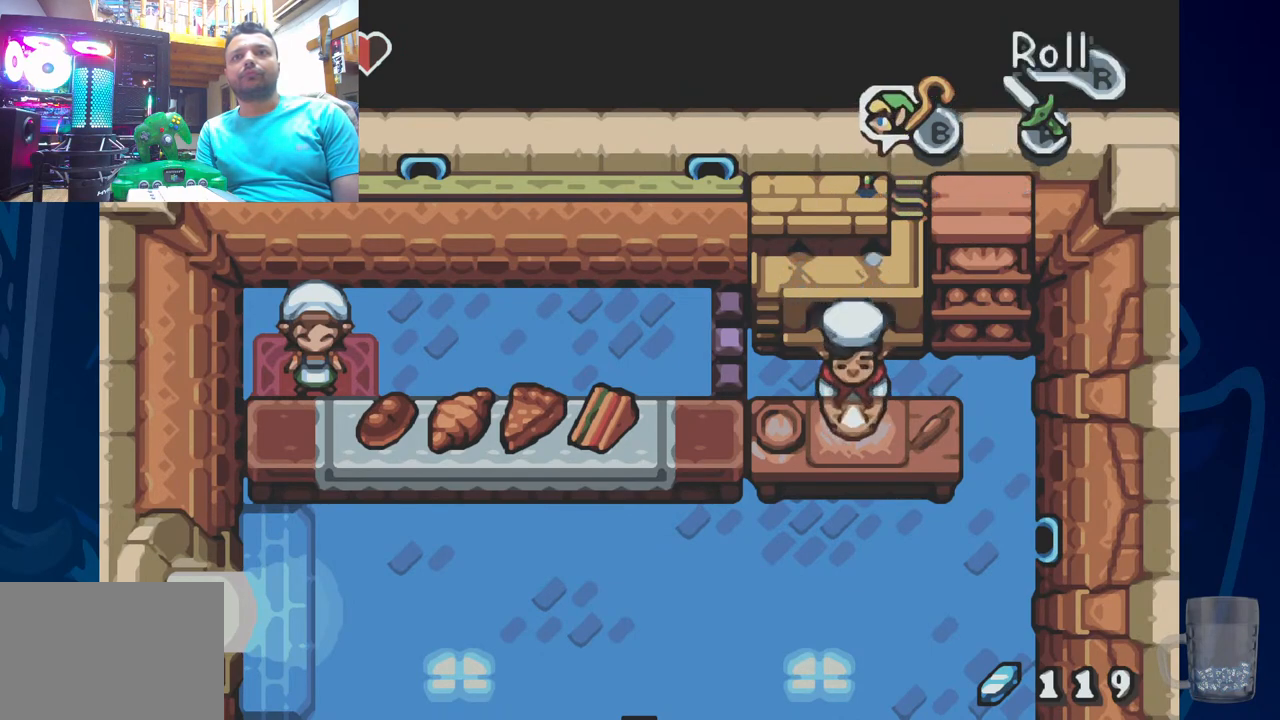
{"buttons": ["DPAD_LEFT"], "left_stick": "center", "right_stick": "center", "events": []}
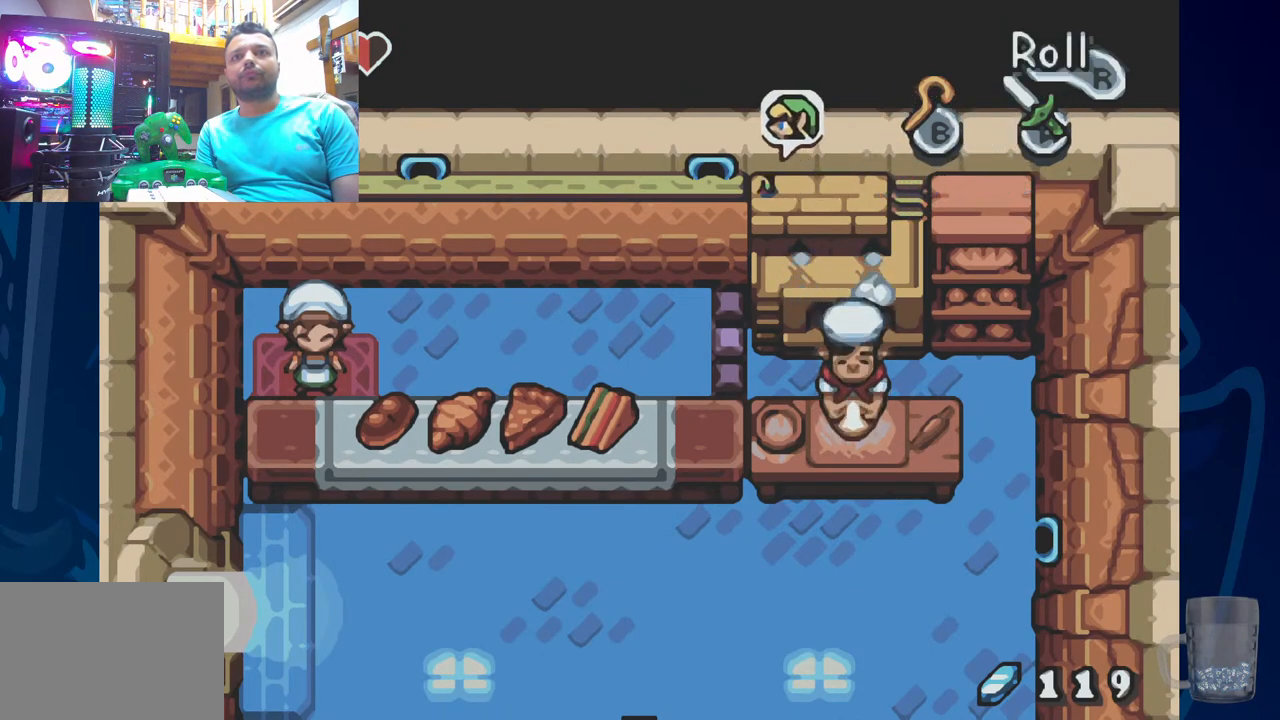
{"buttons": ["DPAD_UP"], "left_stick": "center", "right_stick": "center", "events": [[217, "DPAD_LEFT", "up"], [217, "DPAD_UP", "down"]]}
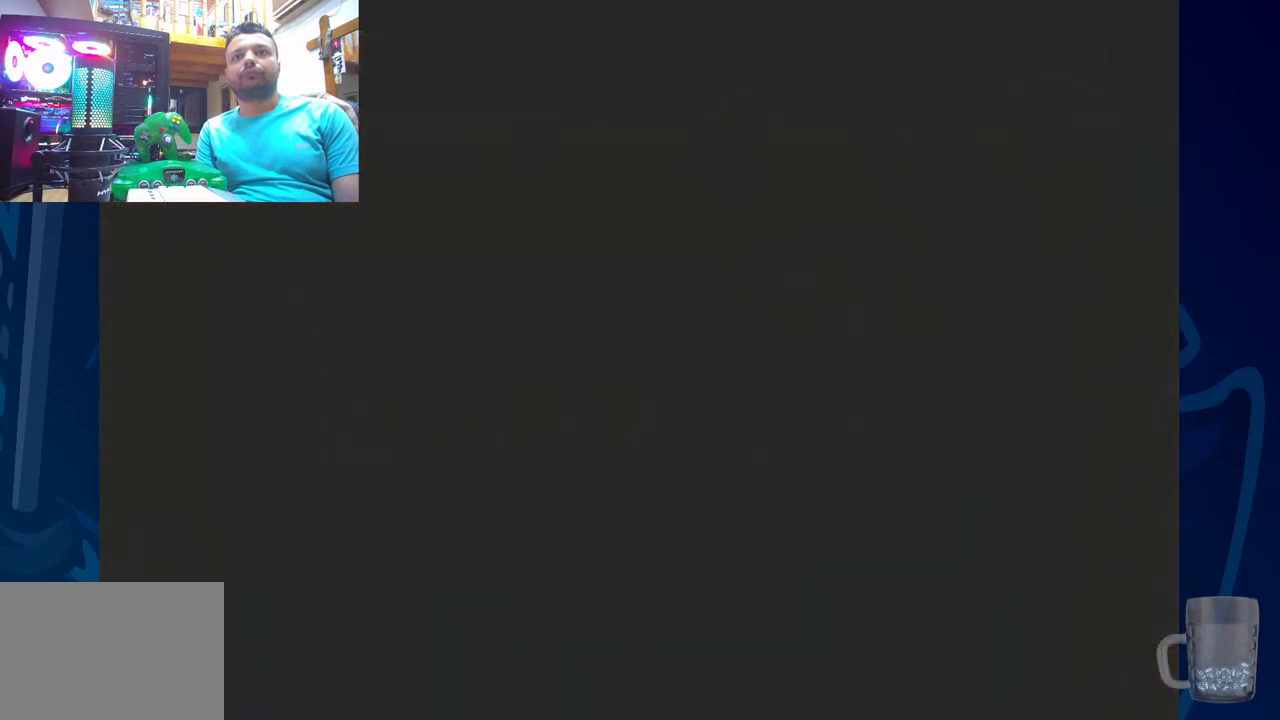
{"buttons": [], "left_stick": "center", "right_stick": "center", "events": [[83, "DPAD_UP", "up"]]}
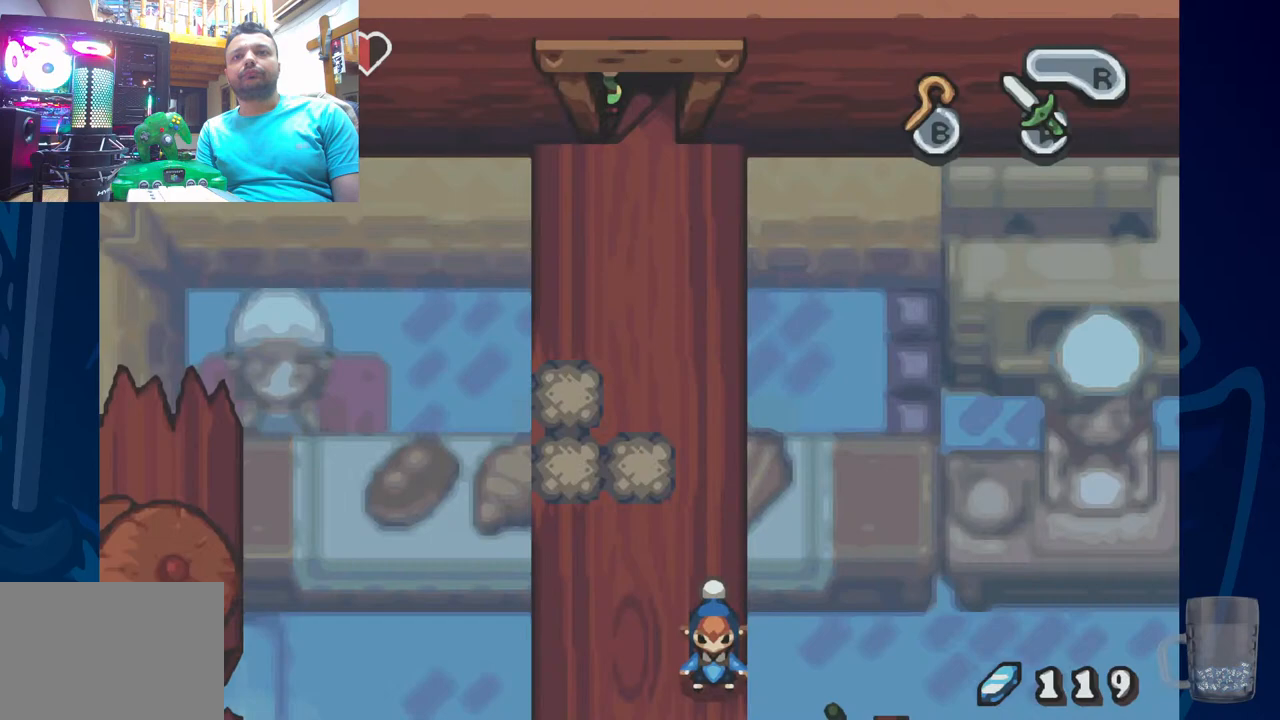
{"buttons": [], "left_stick": "center", "right_stick": "center", "events": []}
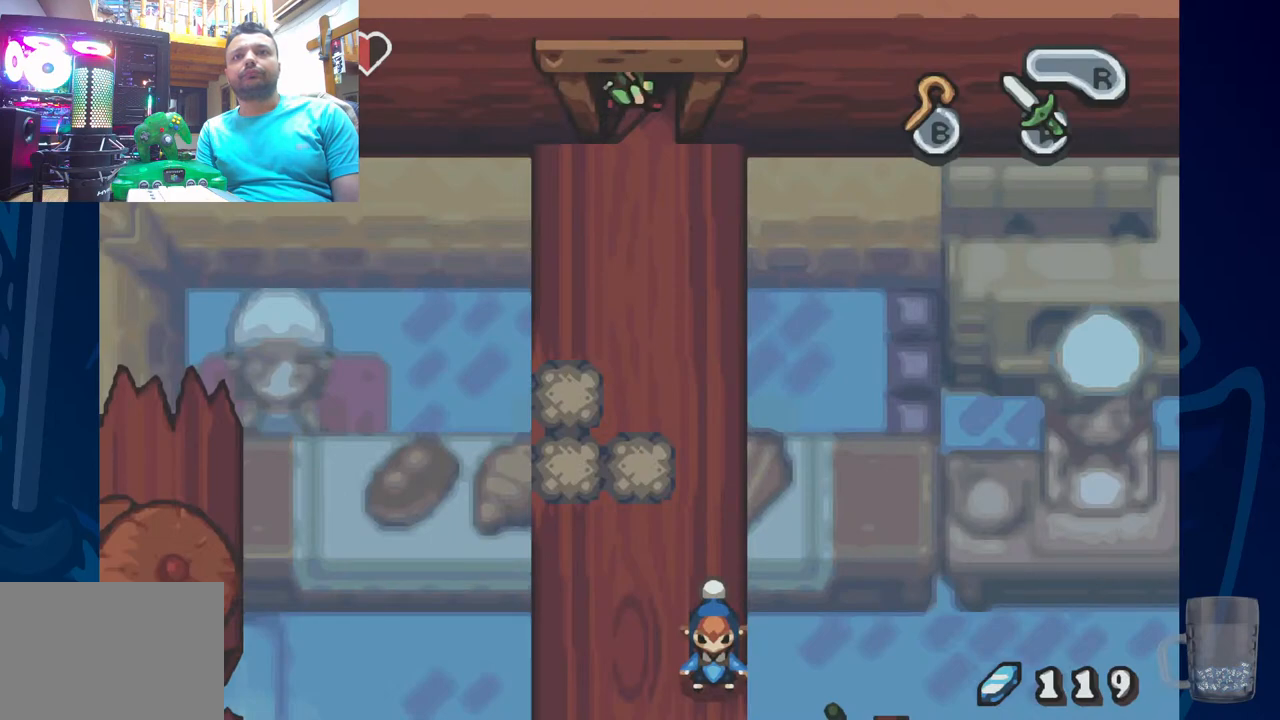
{"buttons": [], "left_stick": "center", "right_stick": "center", "events": []}